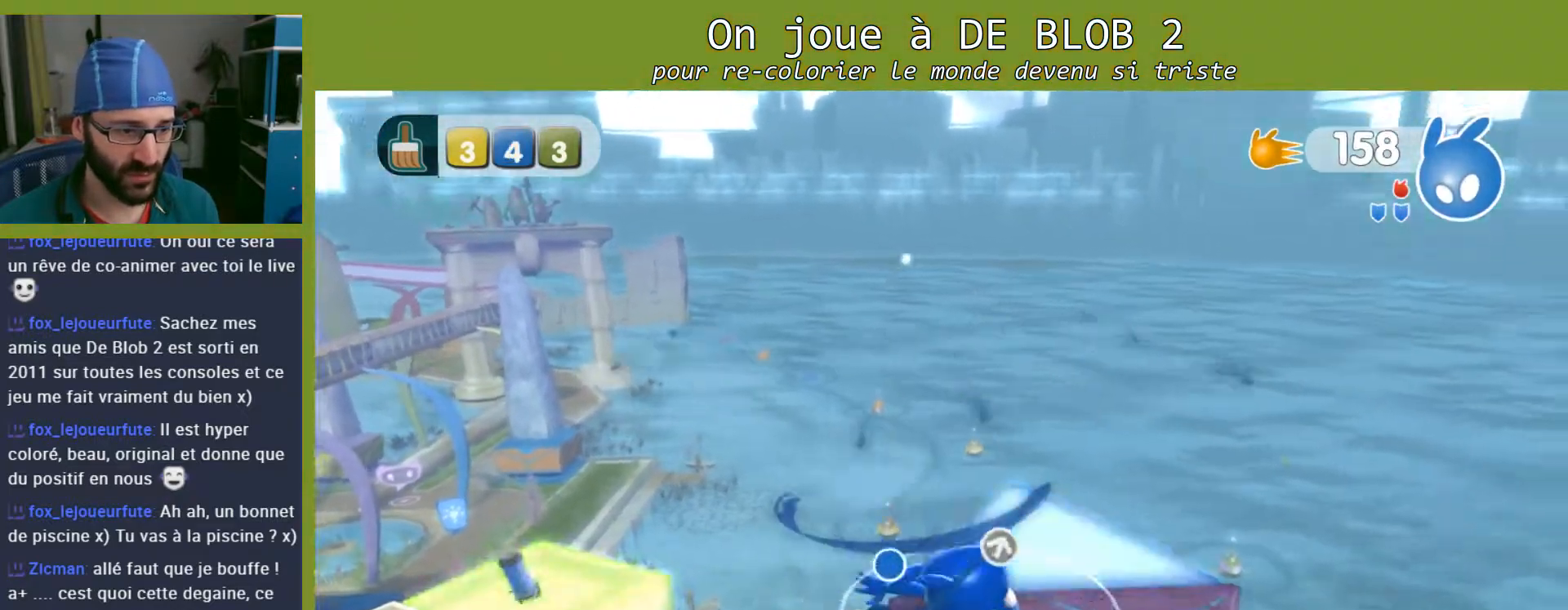
Gameplay with a controller (Xbox layout); each line is a JSON object with the inputs held at the frame after it. "events" lists button and stick changes between this image and that frame as [ms after this image, input, new state], when the widget could be followed in between. Not read: L3 R3.
{"buttons": [], "left_stick": "center", "right_stick": "down-right", "events": [[67, "right_stick", "center"], [100, "left_stick", "up-left"], [200, "left_stick", "center"], [433, "right_stick", "down-right"]]}
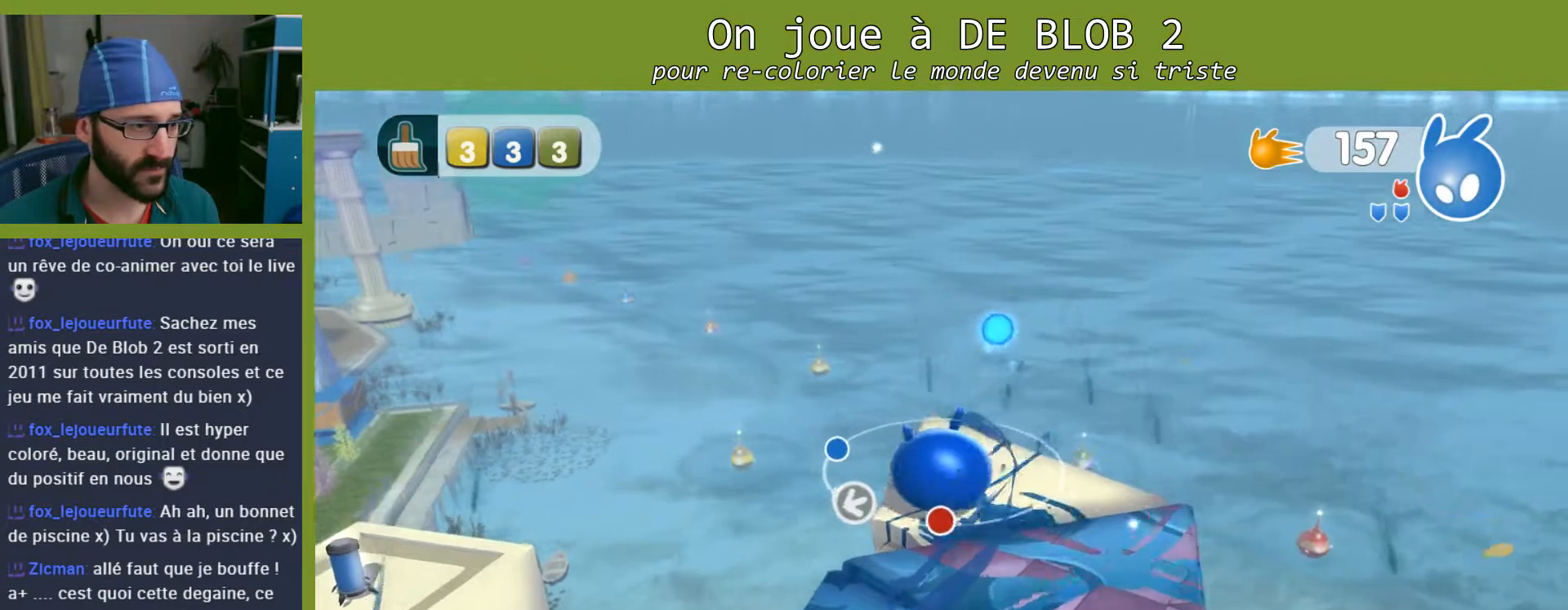
{"buttons": [], "left_stick": "center", "right_stick": "down-right", "events": []}
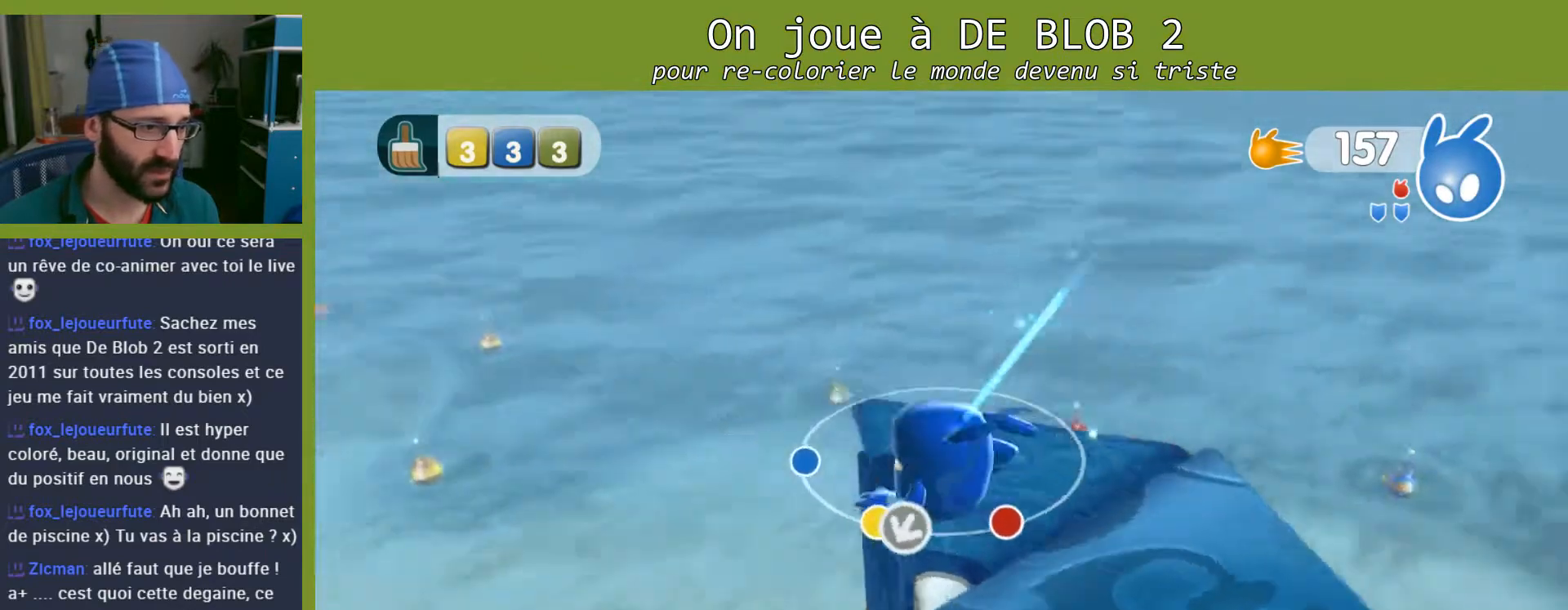
{"buttons": [], "left_stick": "down", "right_stick": "center", "events": [[33, "left_stick", "right"], [367, "right_stick", "center"], [400, "left_stick", "down-right"], [500, "left_stick", "down"]]}
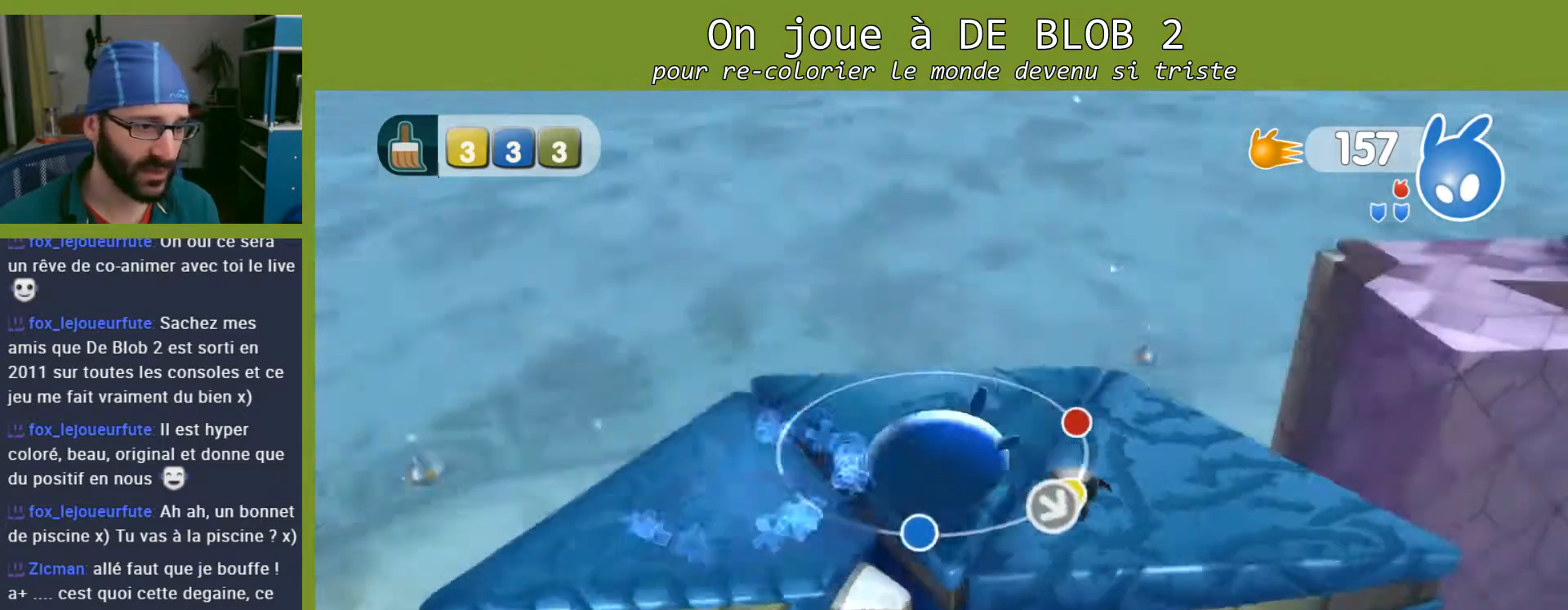
{"buttons": [], "left_stick": "up-right", "right_stick": "center", "events": [[167, "left_stick", "center"], [333, "left_stick", "up-right"]]}
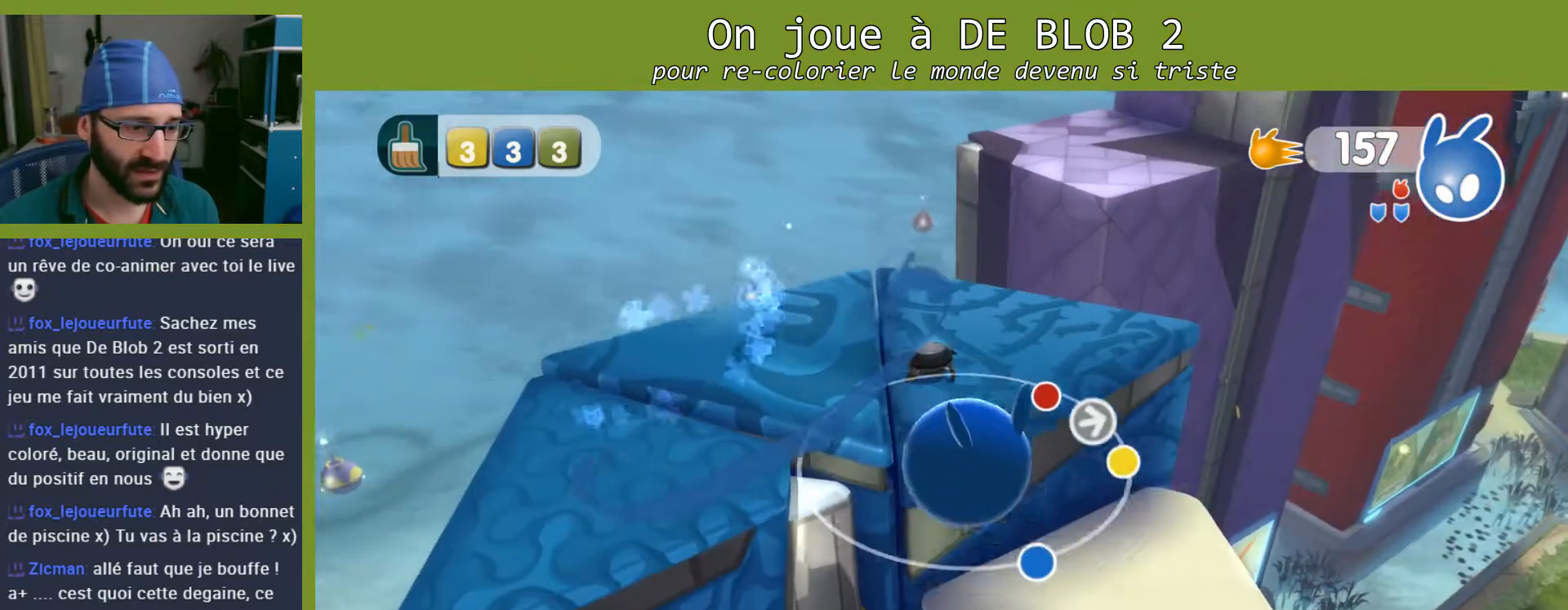
{"buttons": [], "left_stick": "center", "right_stick": "center", "events": [[233, "left_stick", "down-left"], [467, "left_stick", "center"]]}
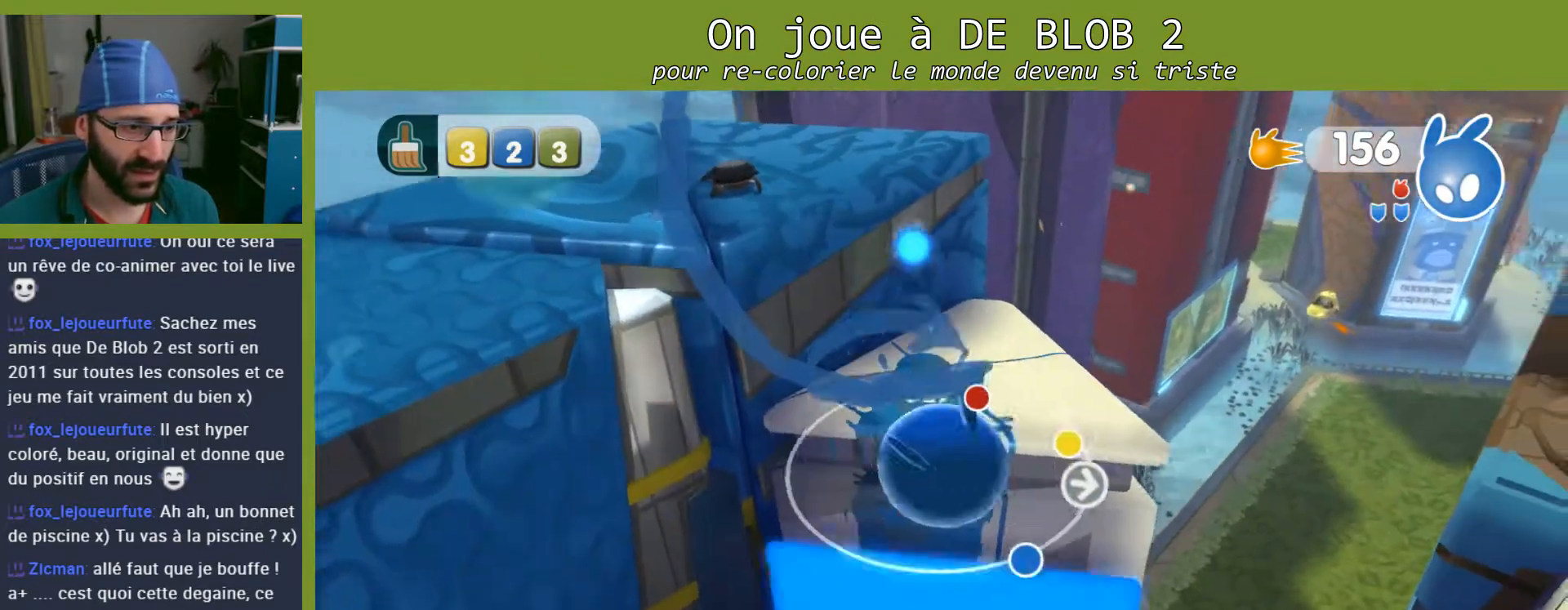
{"buttons": [], "left_stick": "center", "right_stick": "center", "events": [[100, "left_stick", "up-left"], [200, "left_stick", "left"], [333, "left_stick", "up-left"], [433, "left_stick", "center"]]}
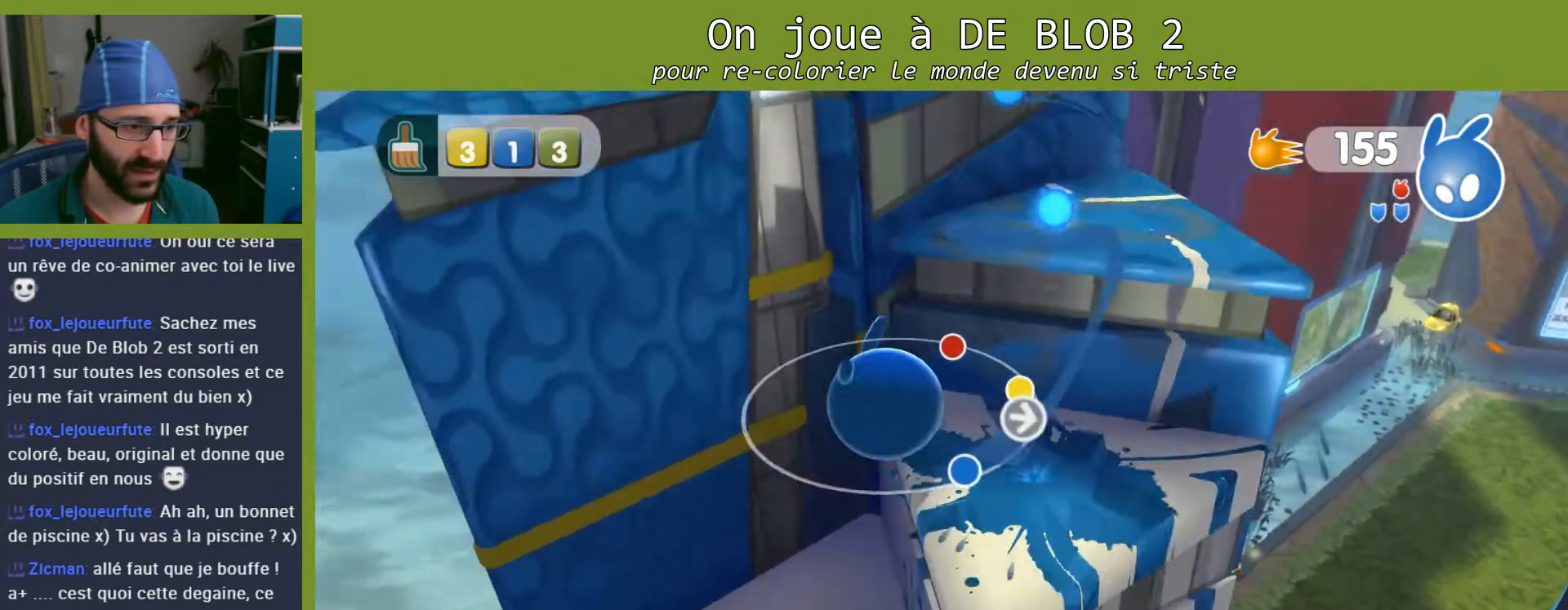
{"buttons": [], "left_stick": "center", "right_stick": "center", "events": [[367, "left_stick", "down-right"], [467, "left_stick", "center"]]}
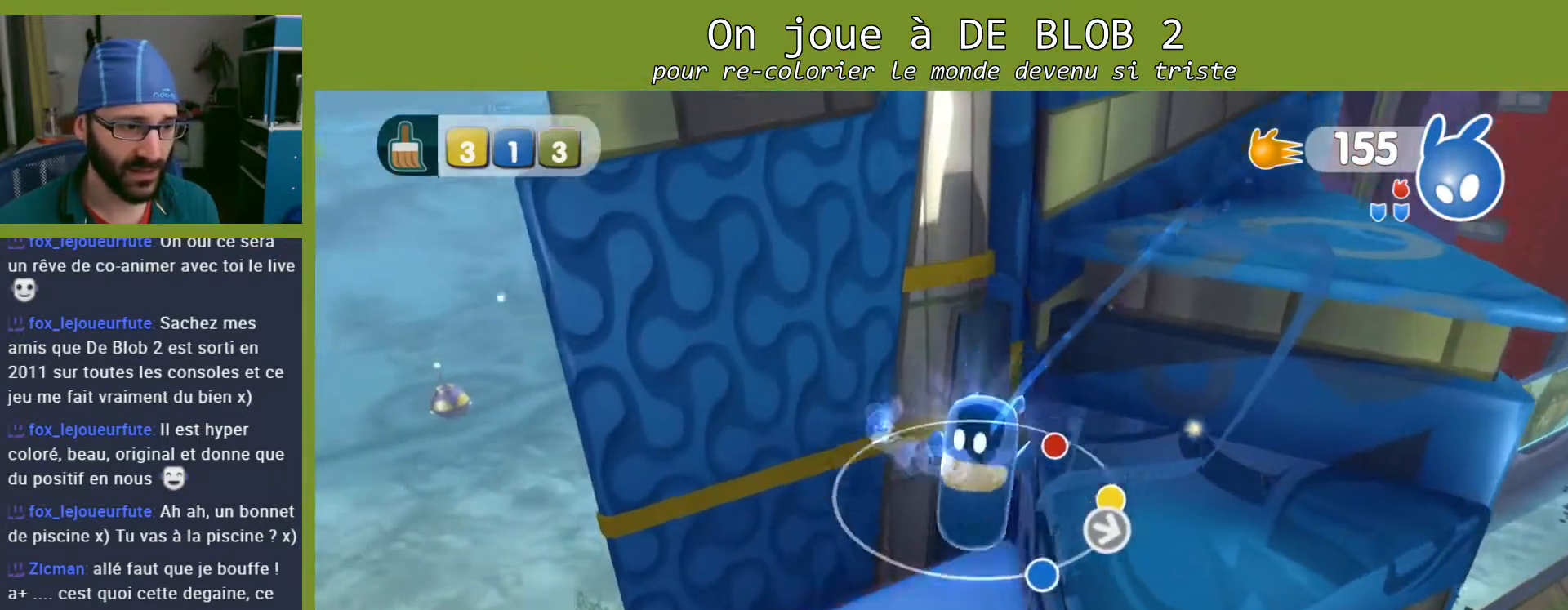
{"buttons": [], "left_stick": "center", "right_stick": "center", "events": []}
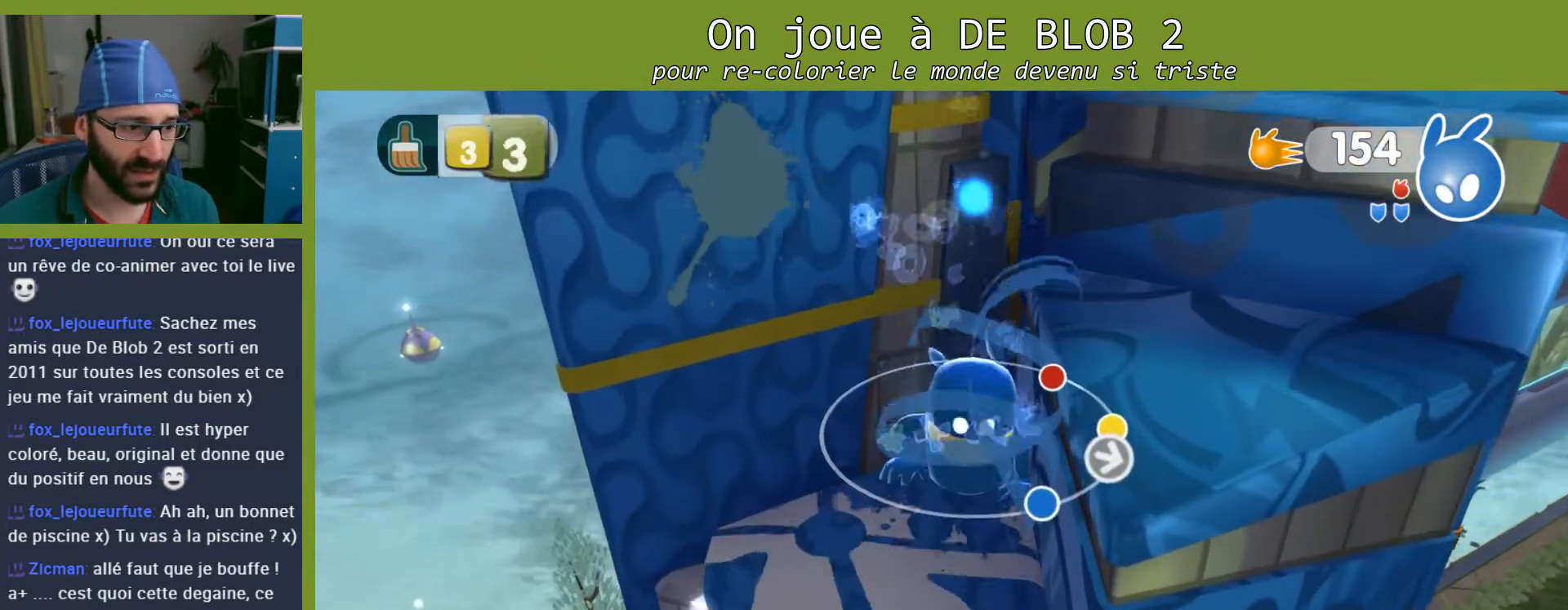
{"buttons": [], "left_stick": "up-right", "right_stick": "center", "events": [[500, "left_stick", "up-right"]]}
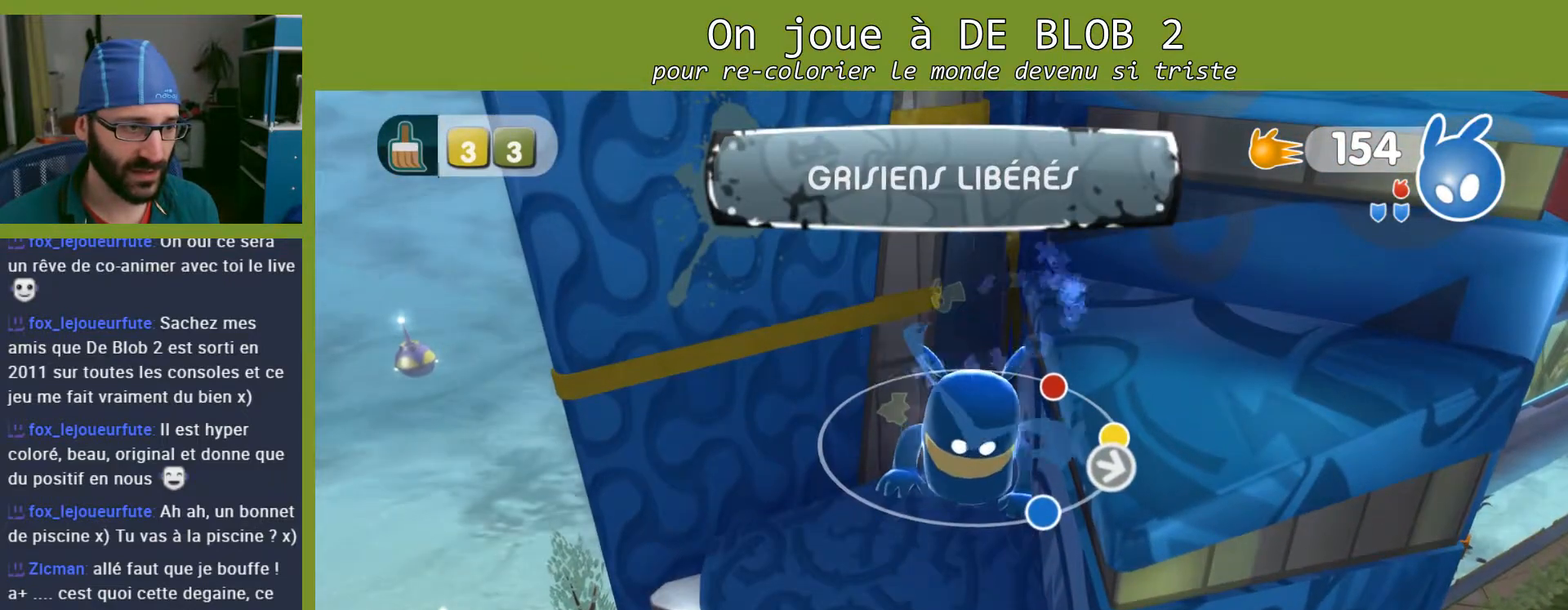
{"buttons": [], "left_stick": "up-right", "right_stick": "center", "events": [[33, "A", "down"], [167, "A", "up"]]}
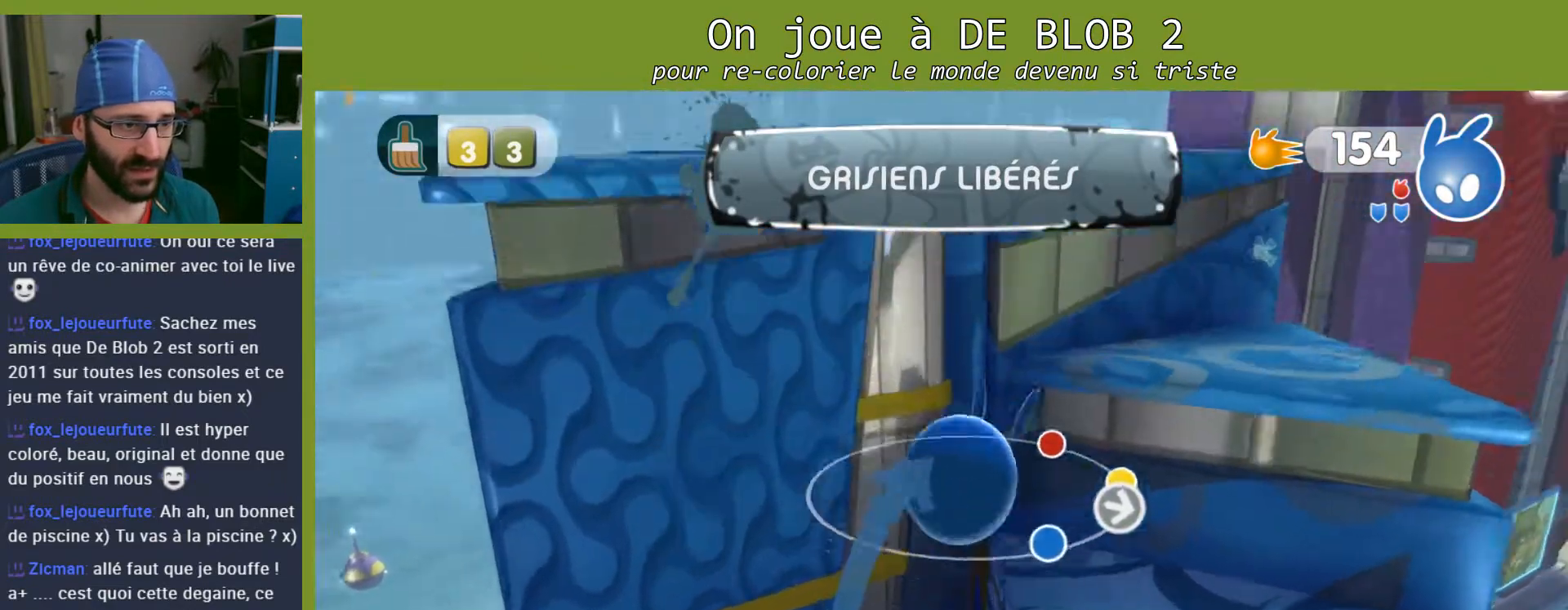
{"buttons": [], "left_stick": "center", "right_stick": "center", "events": [[233, "left_stick", "center"]]}
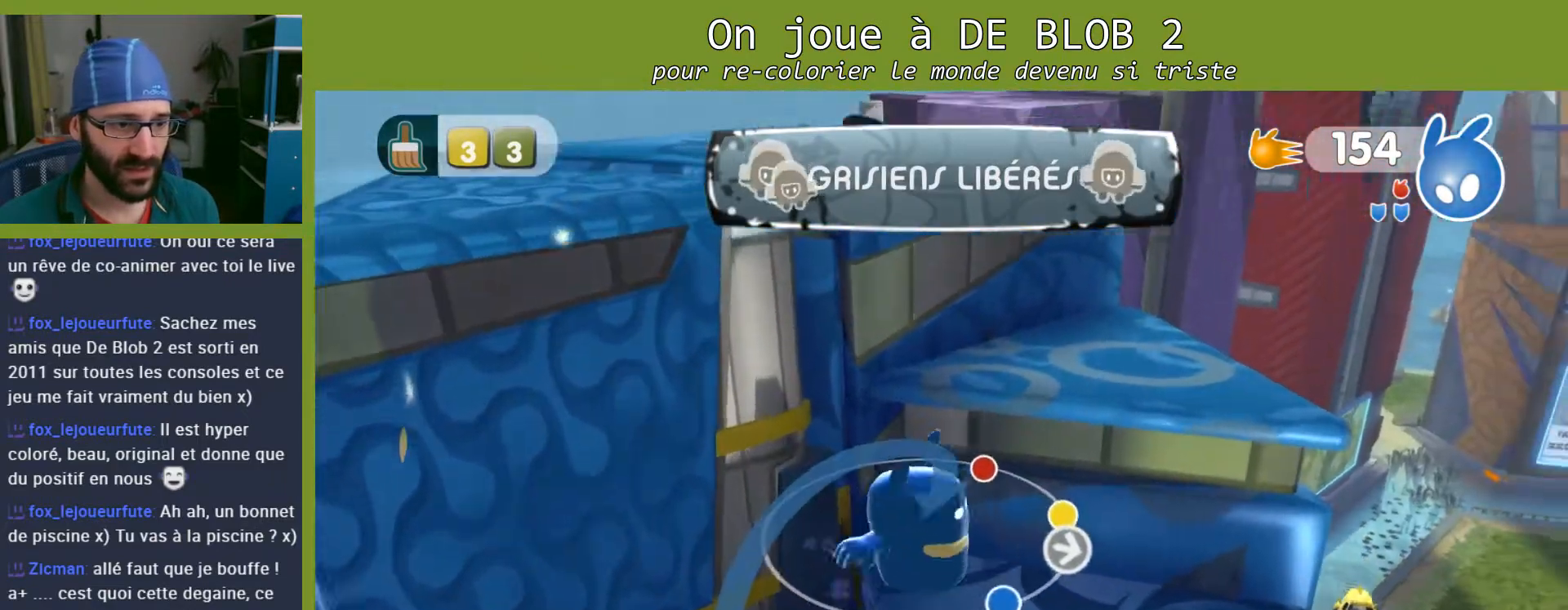
{"buttons": [], "left_stick": "up-right", "right_stick": "center", "events": [[33, "left_stick", "up-right"], [133, "A", "down"], [300, "A", "up"]]}
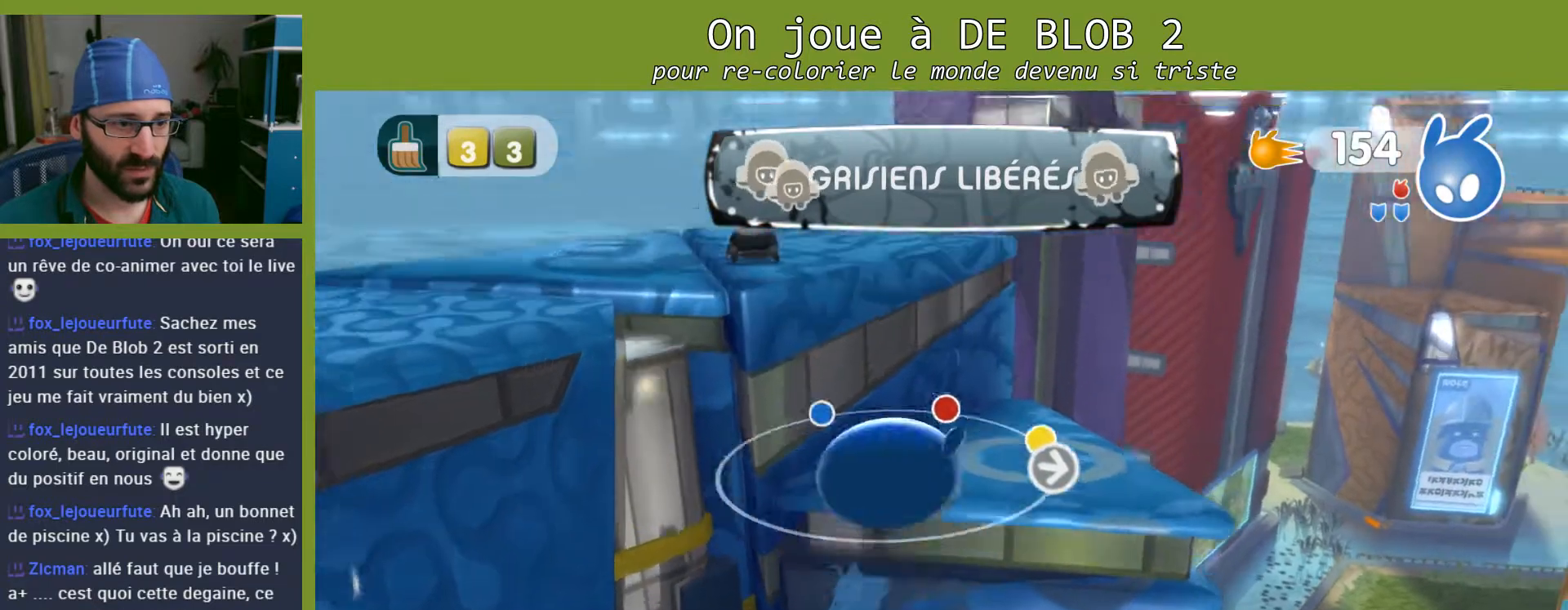
{"buttons": [], "left_stick": "up-left", "right_stick": "center", "events": [[267, "left_stick", "center"], [467, "left_stick", "up-left"]]}
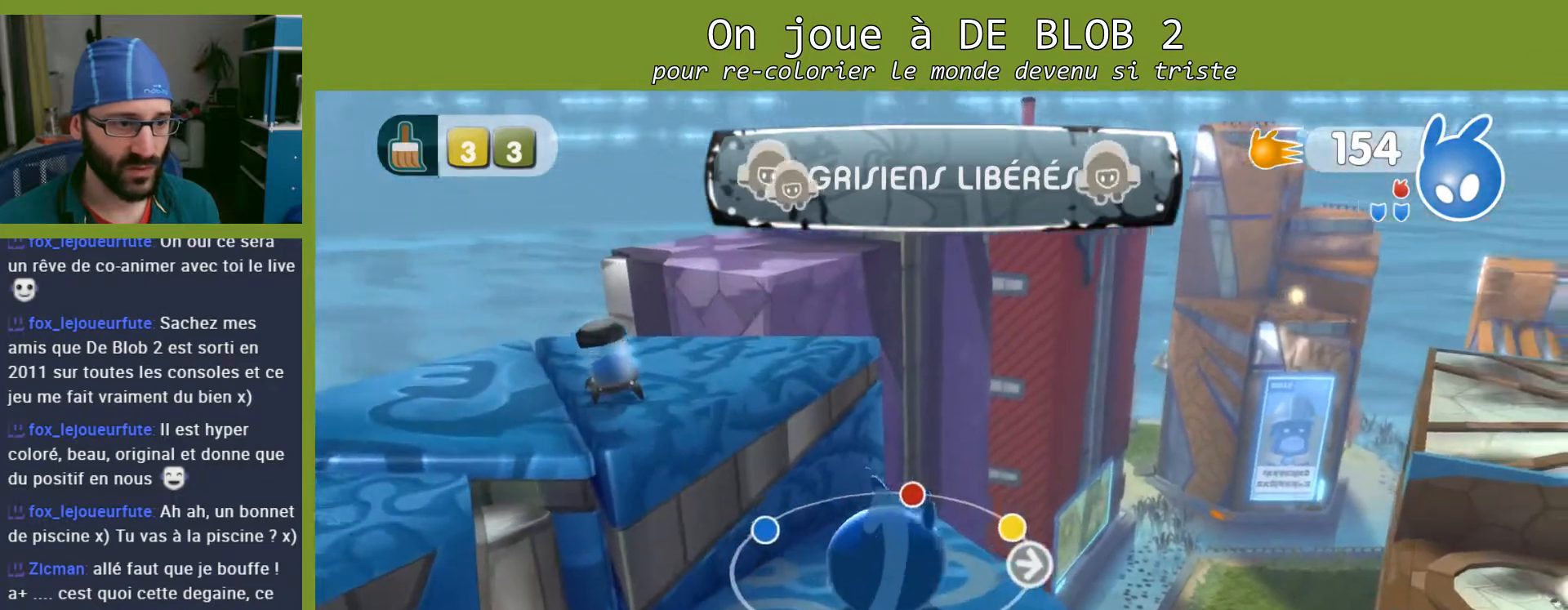
{"buttons": [], "left_stick": "left", "right_stick": "center", "events": [[133, "A", "down"], [300, "left_stick", "left"], [367, "A", "up"]]}
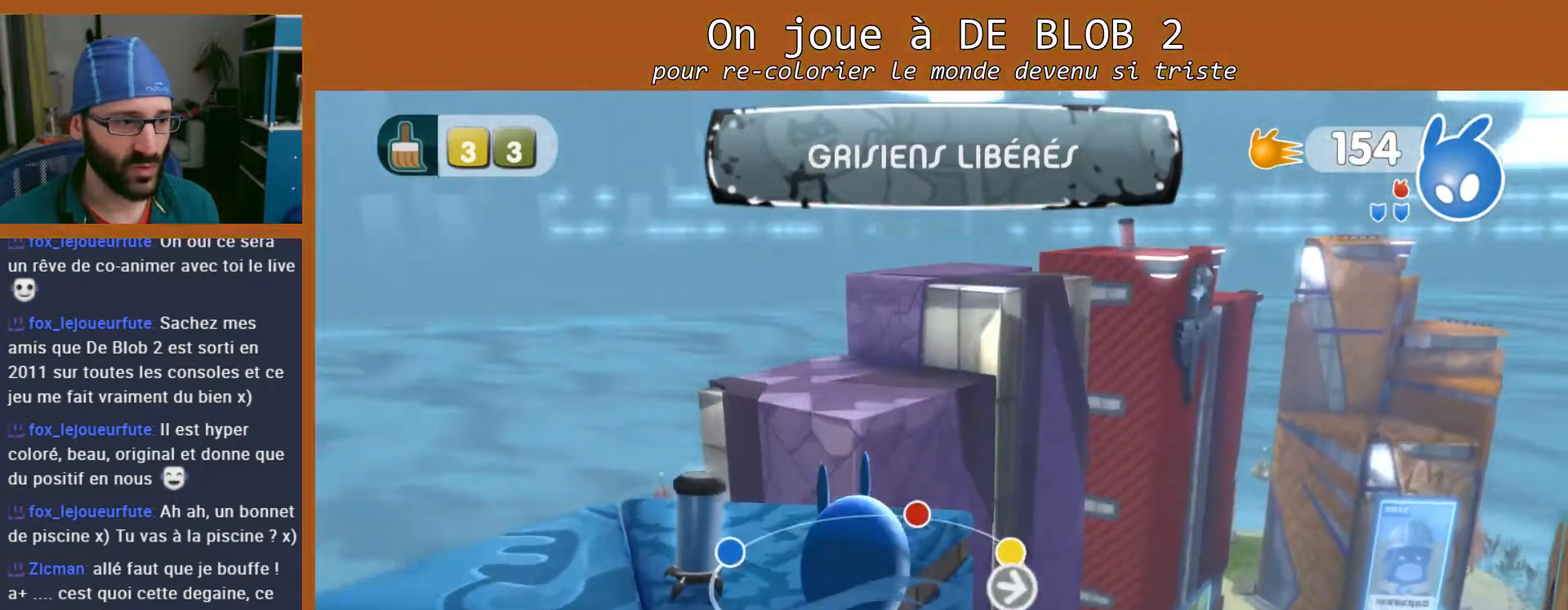
{"buttons": [], "left_stick": "left", "right_stick": "right", "events": [[133, "right_stick", "right"], [267, "left_stick", "center"], [433, "left_stick", "left"]]}
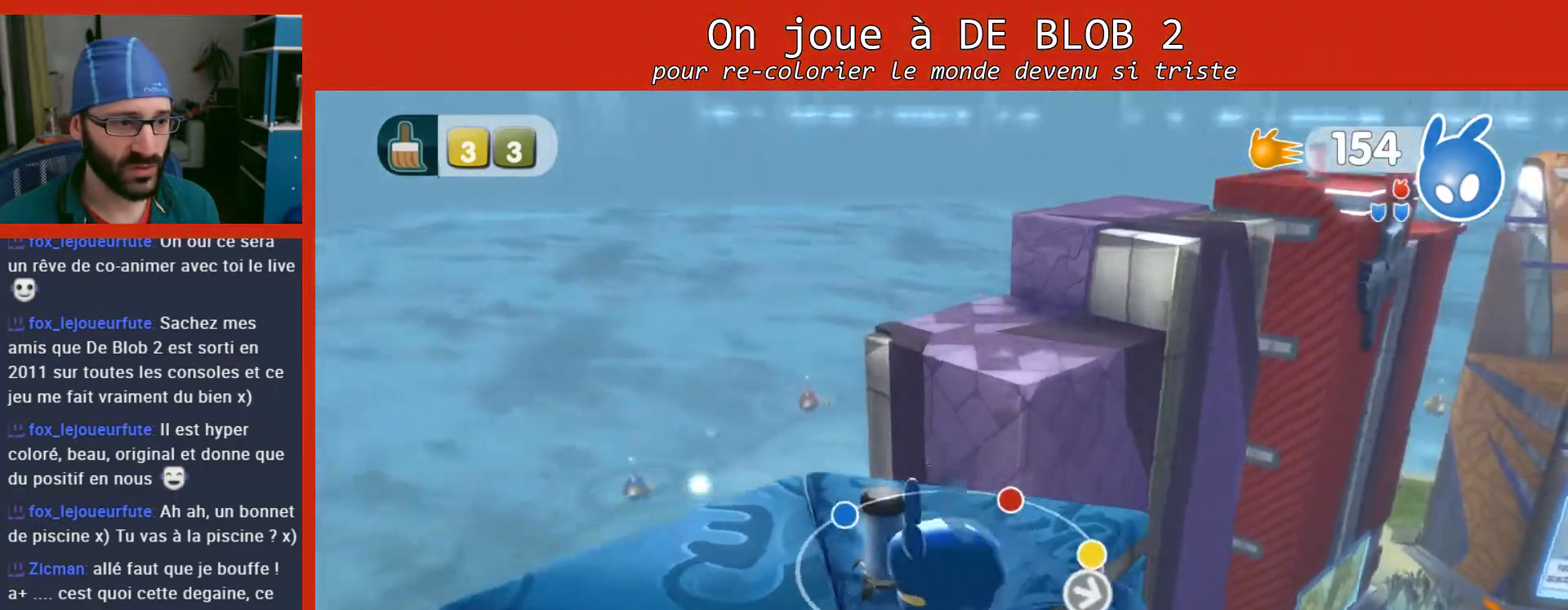
{"buttons": [], "left_stick": "center", "right_stick": "right", "events": [[100, "left_stick", "center"]]}
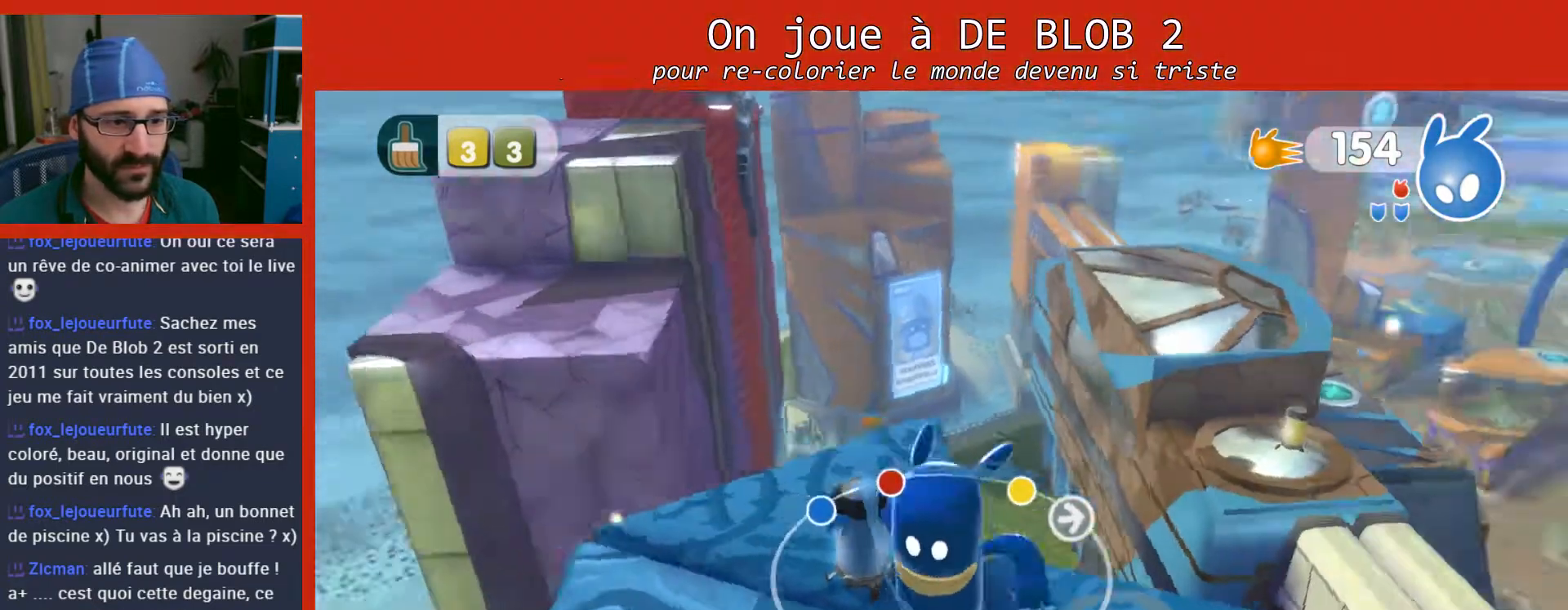
{"buttons": [], "left_stick": "down", "right_stick": "center", "events": [[300, "left_stick", "down"], [300, "right_stick", "center"]]}
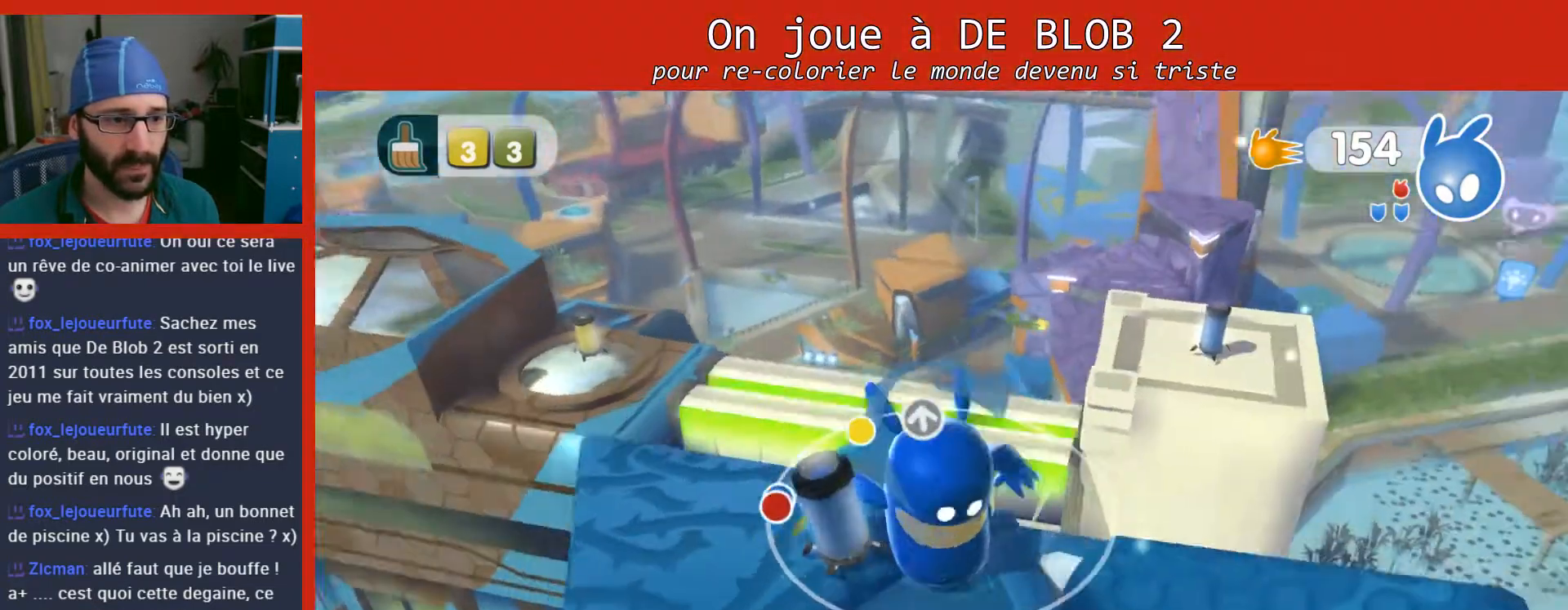
{"buttons": [], "left_stick": "center", "right_stick": "center", "events": [[33, "left_stick", "center"]]}
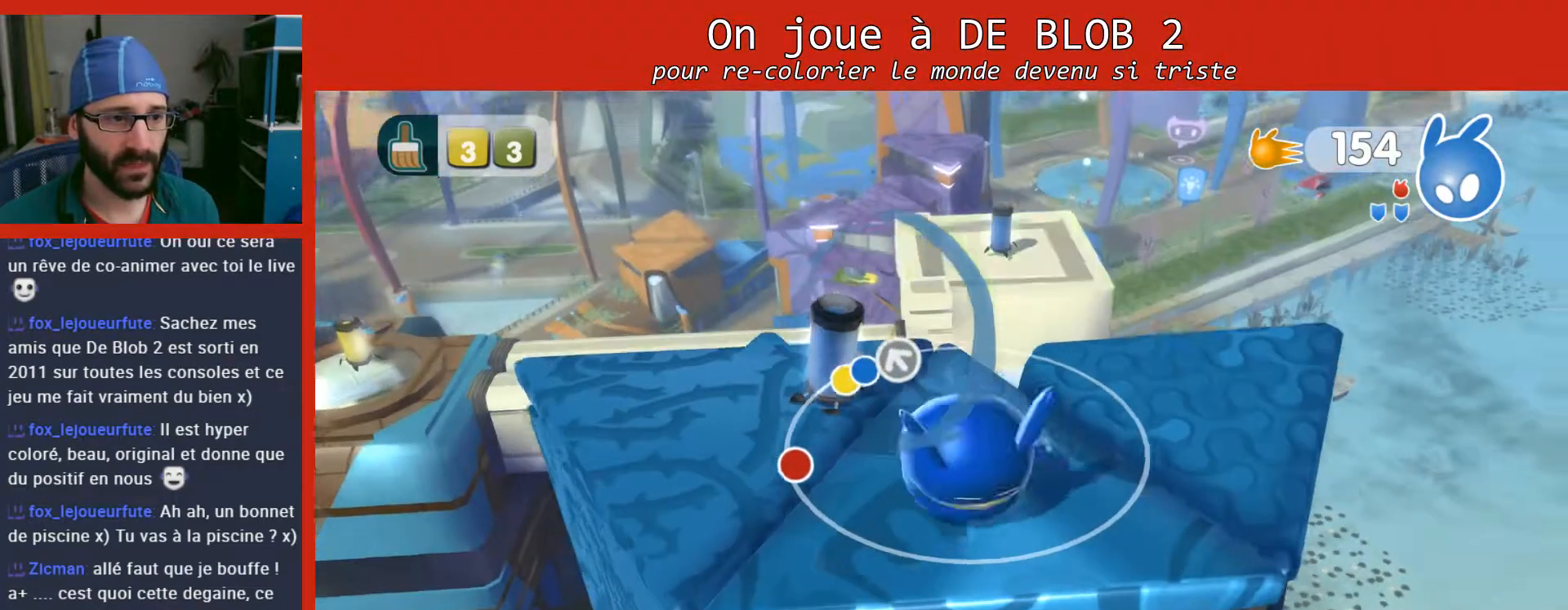
{"buttons": [], "left_stick": "up", "right_stick": "center", "events": [[67, "left_stick", "right"], [267, "left_stick", "up-right"], [500, "left_stick", "up"]]}
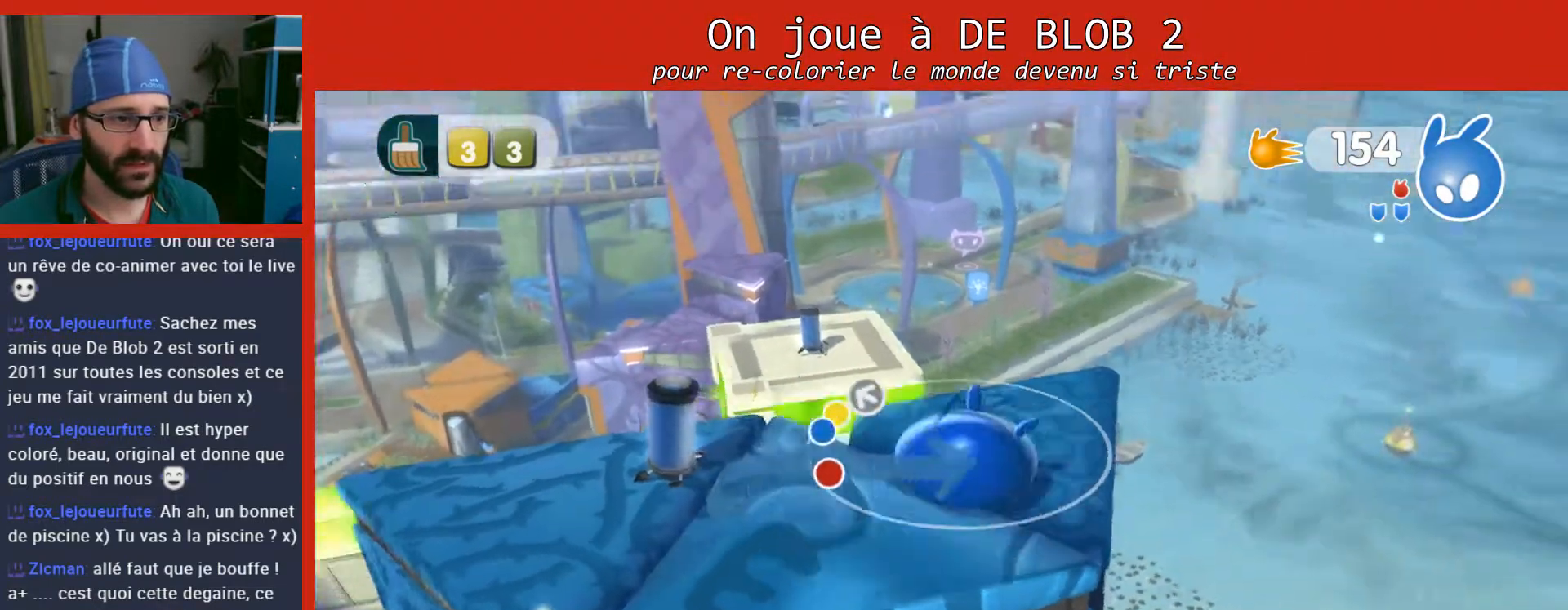
{"buttons": [], "left_stick": "up", "right_stick": "center", "events": [[300, "A", "down"], [433, "A", "up"]]}
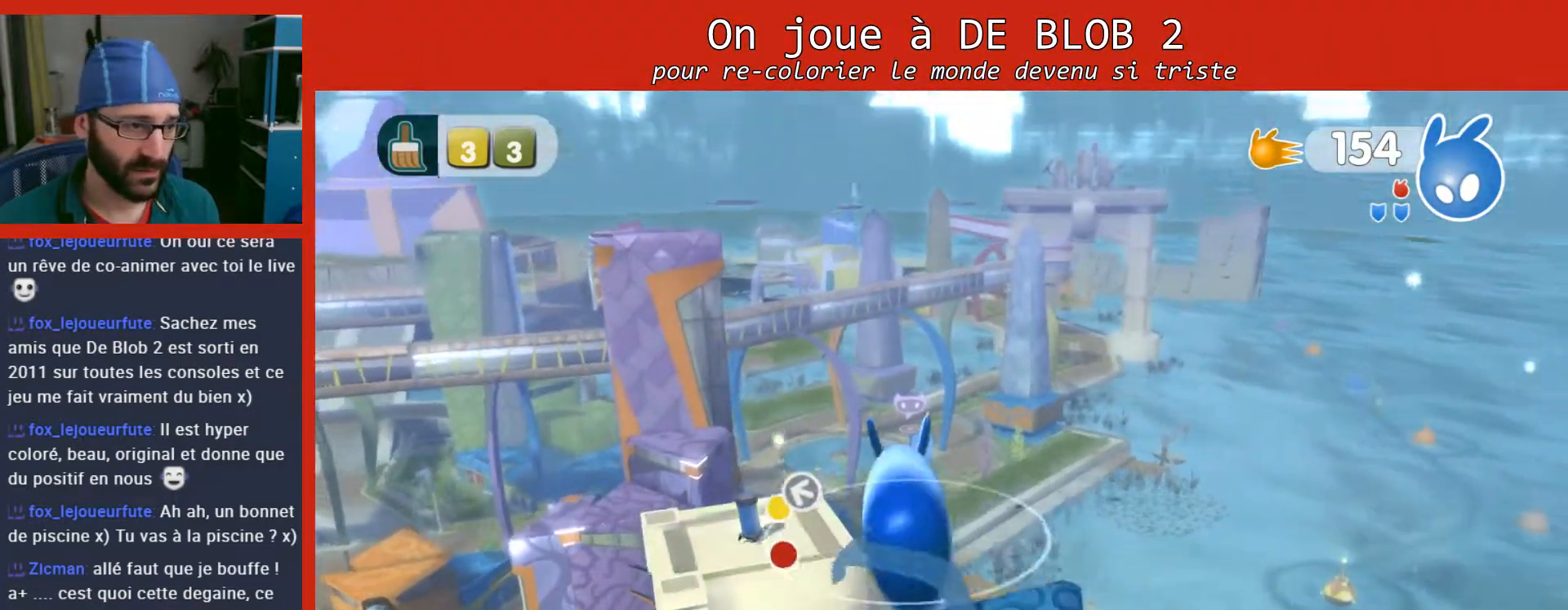
{"buttons": [], "left_stick": "center", "right_stick": "center", "events": [[67, "left_stick", "center"]]}
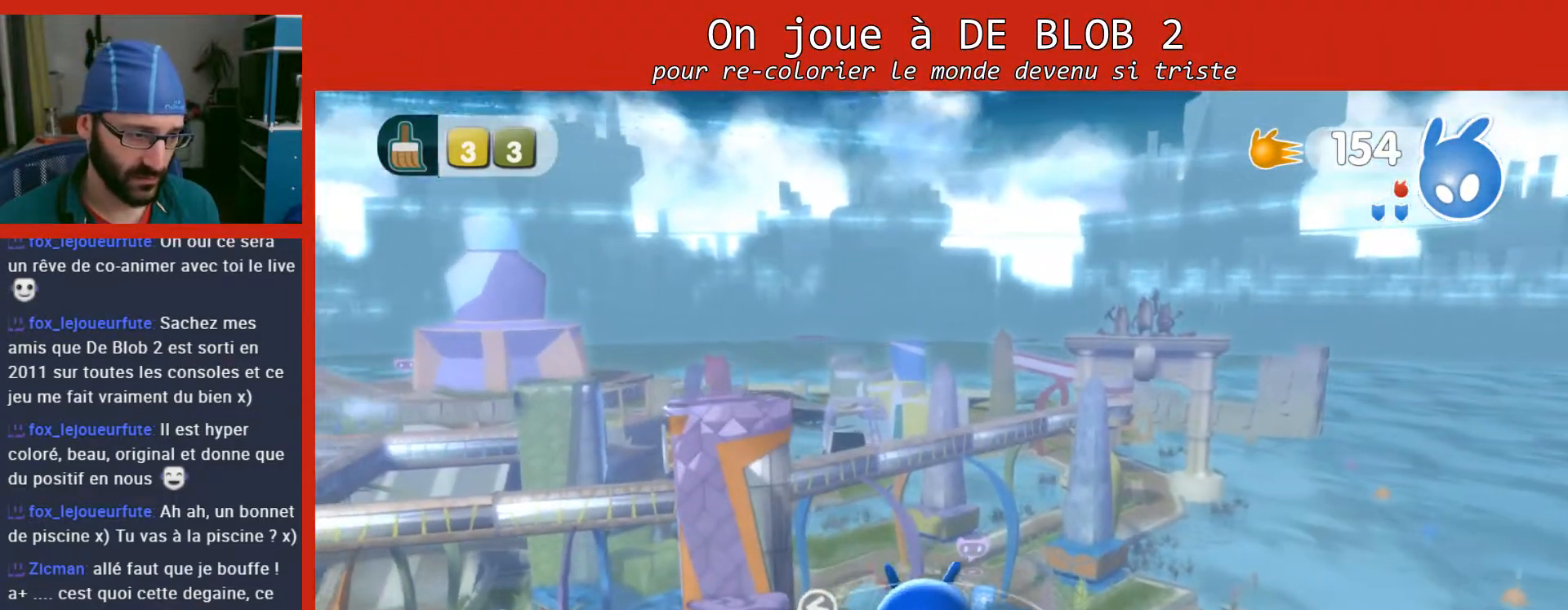
{"buttons": ["L2"], "left_stick": "center", "right_stick": "center", "events": [[400, "L2", "down"]]}
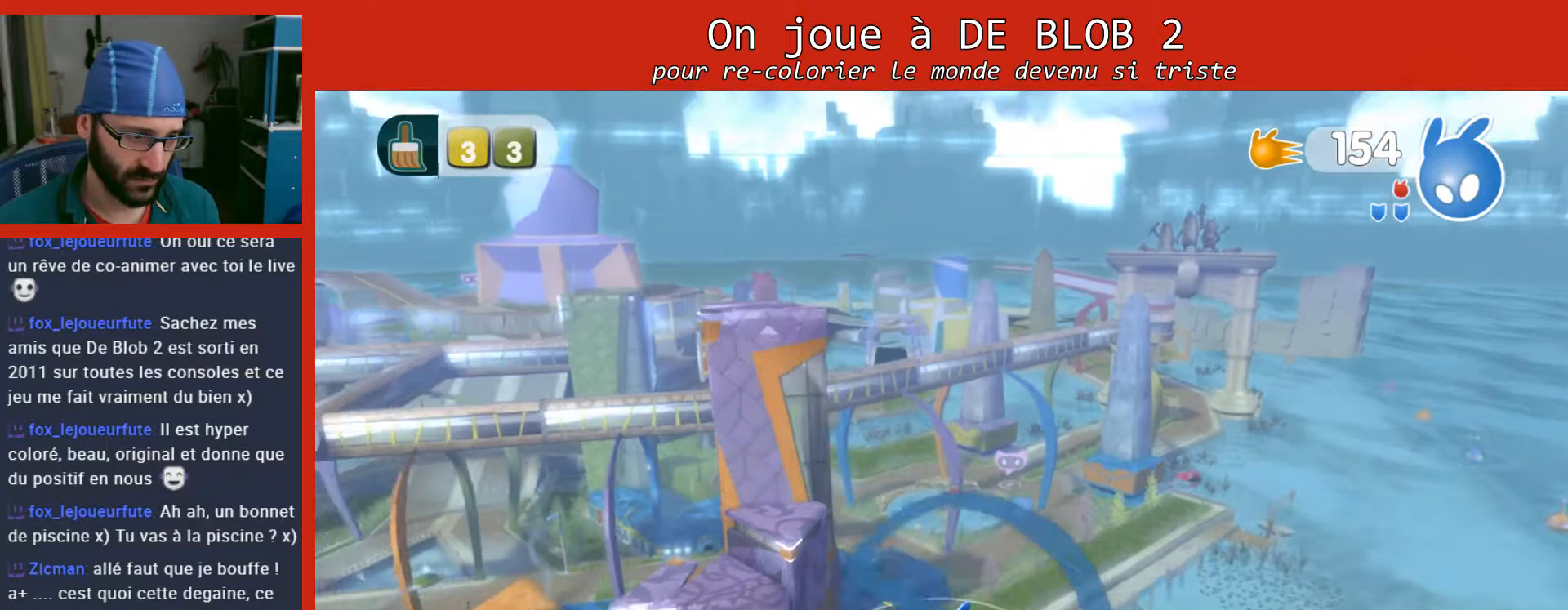
{"buttons": ["L2"], "left_stick": "center", "right_stick": "center", "events": [[167, "A", "down"], [300, "A", "up"]]}
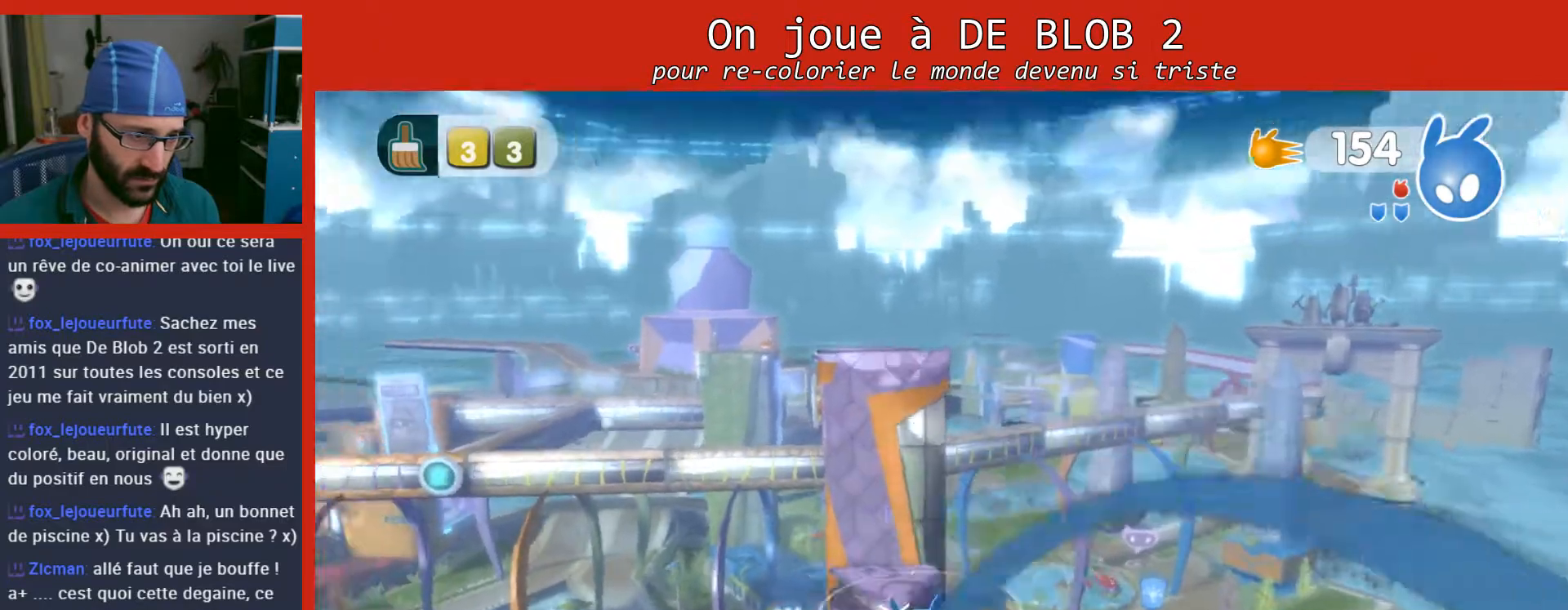
{"buttons": [], "left_stick": "center", "right_stick": "left", "events": [[67, "L2", "up"], [133, "right_stick", "left"]]}
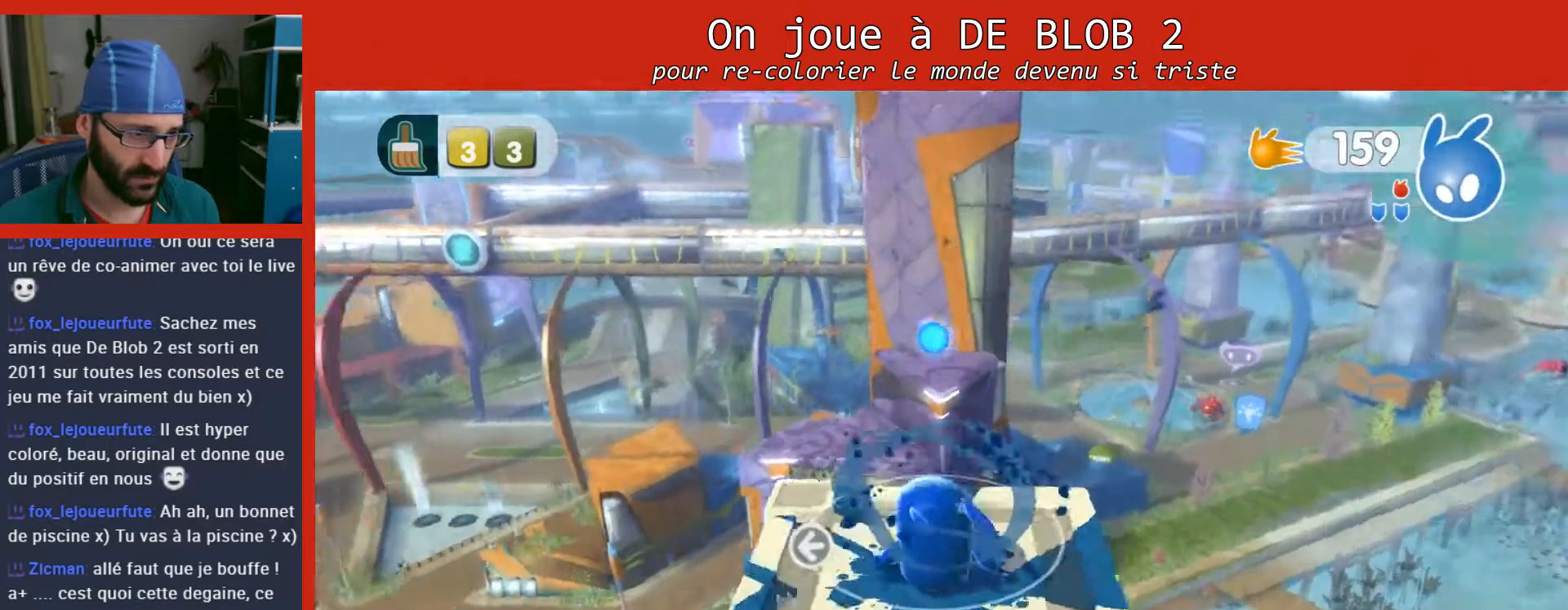
{"buttons": [], "left_stick": "center", "right_stick": "center", "events": [[500, "right_stick", "center"]]}
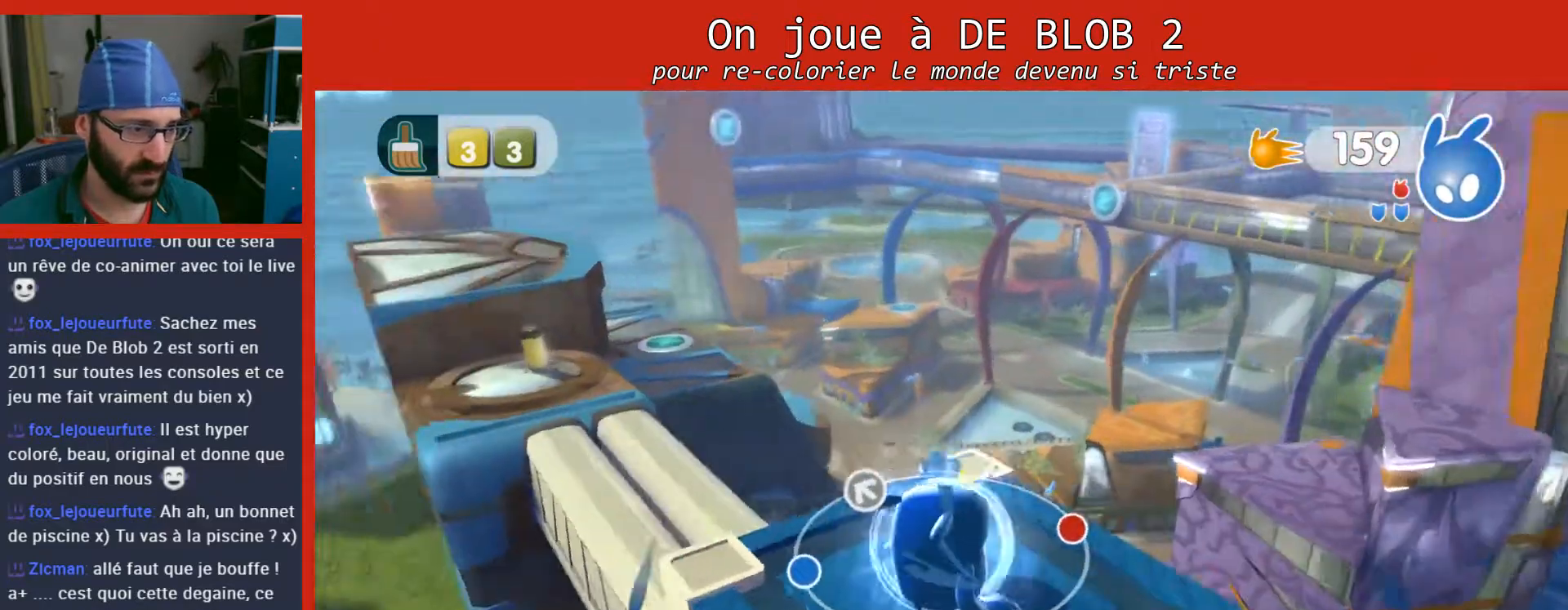
{"buttons": [], "left_stick": "center", "right_stick": "center", "events": []}
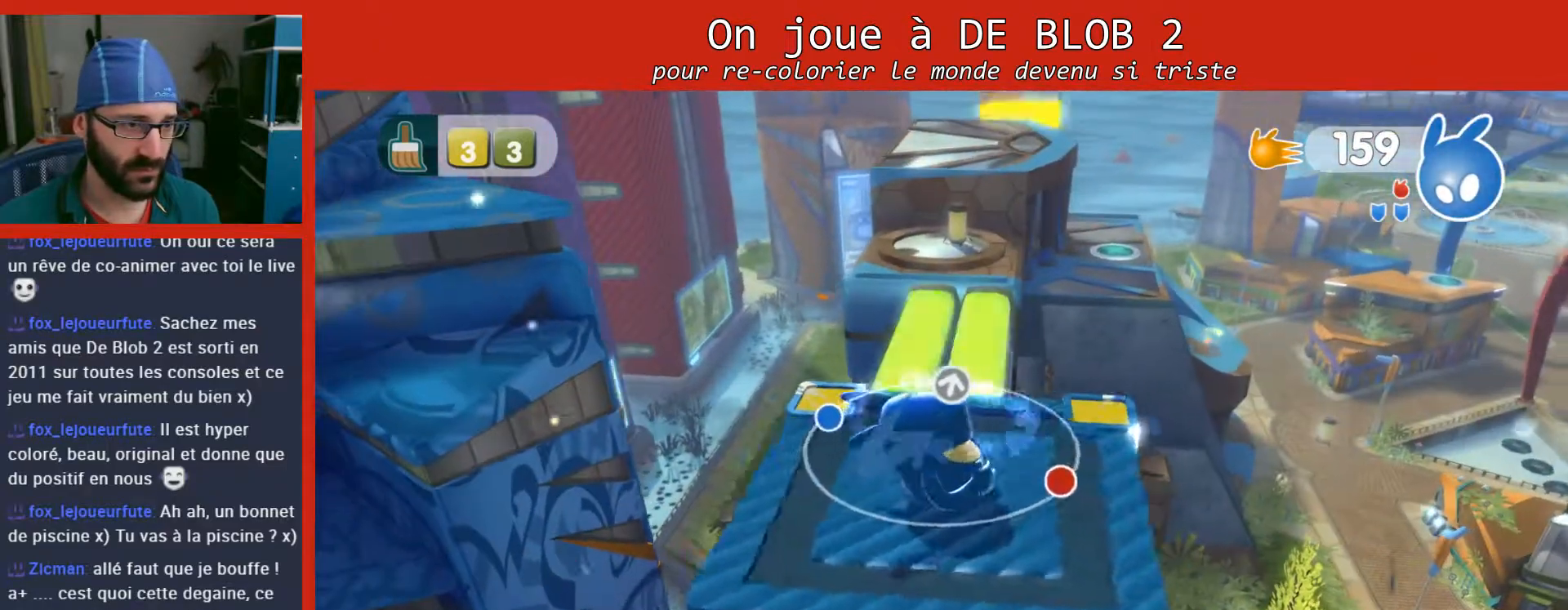
{"buttons": [], "left_stick": "up", "right_stick": "center", "events": [[233, "left_stick", "up"]]}
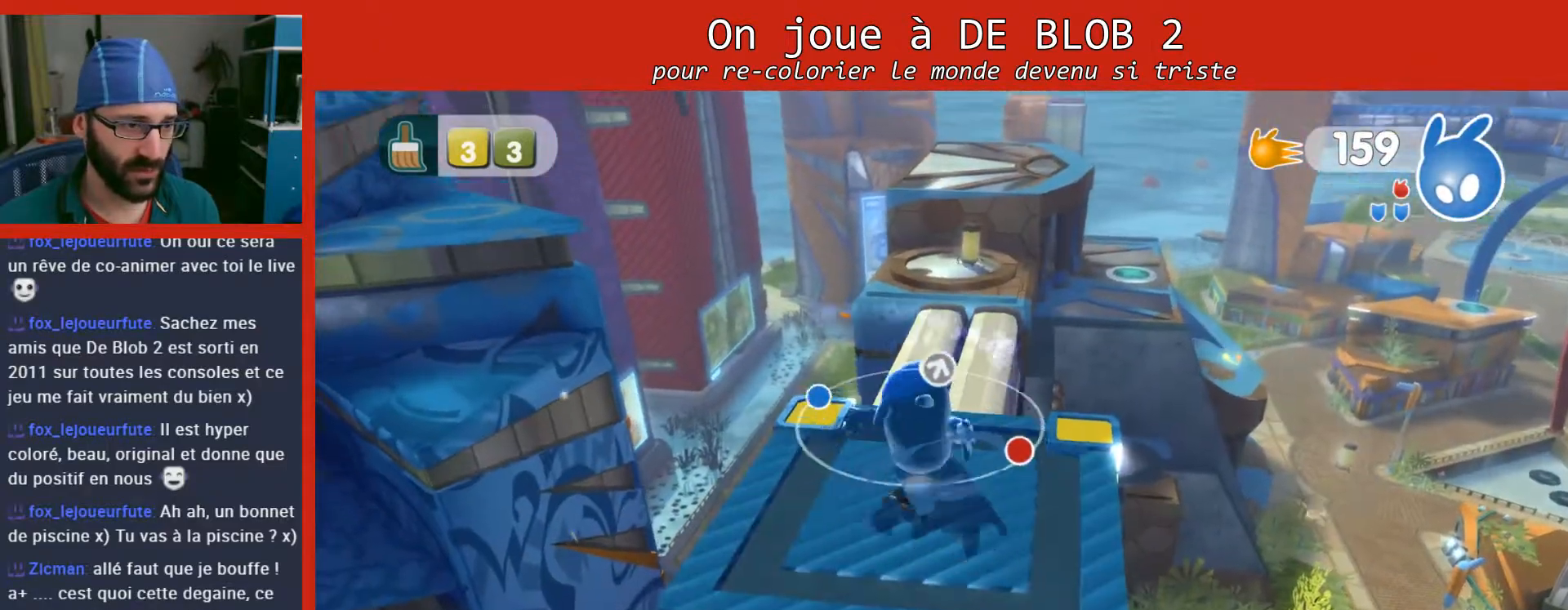
{"buttons": [], "left_stick": "up", "right_stick": "center", "events": []}
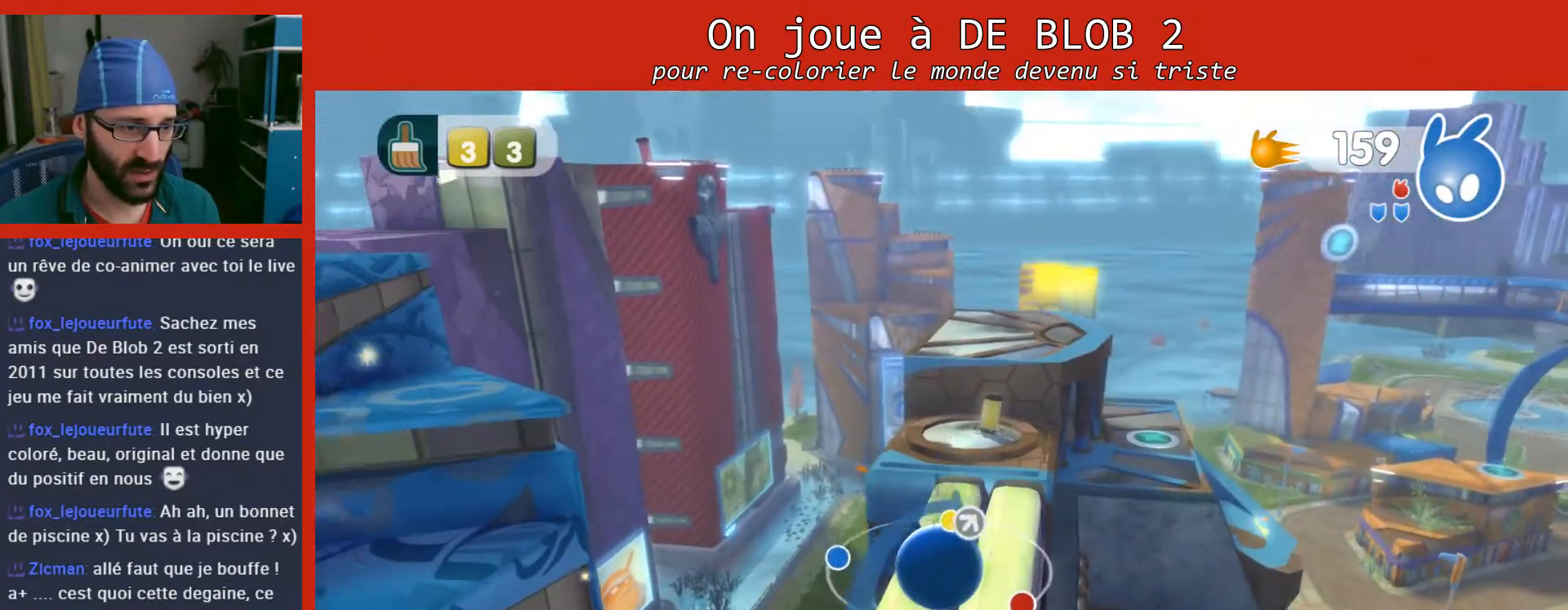
{"buttons": ["L2"], "left_stick": "center", "right_stick": "center", "events": [[233, "left_stick", "center"], [300, "L2", "down"]]}